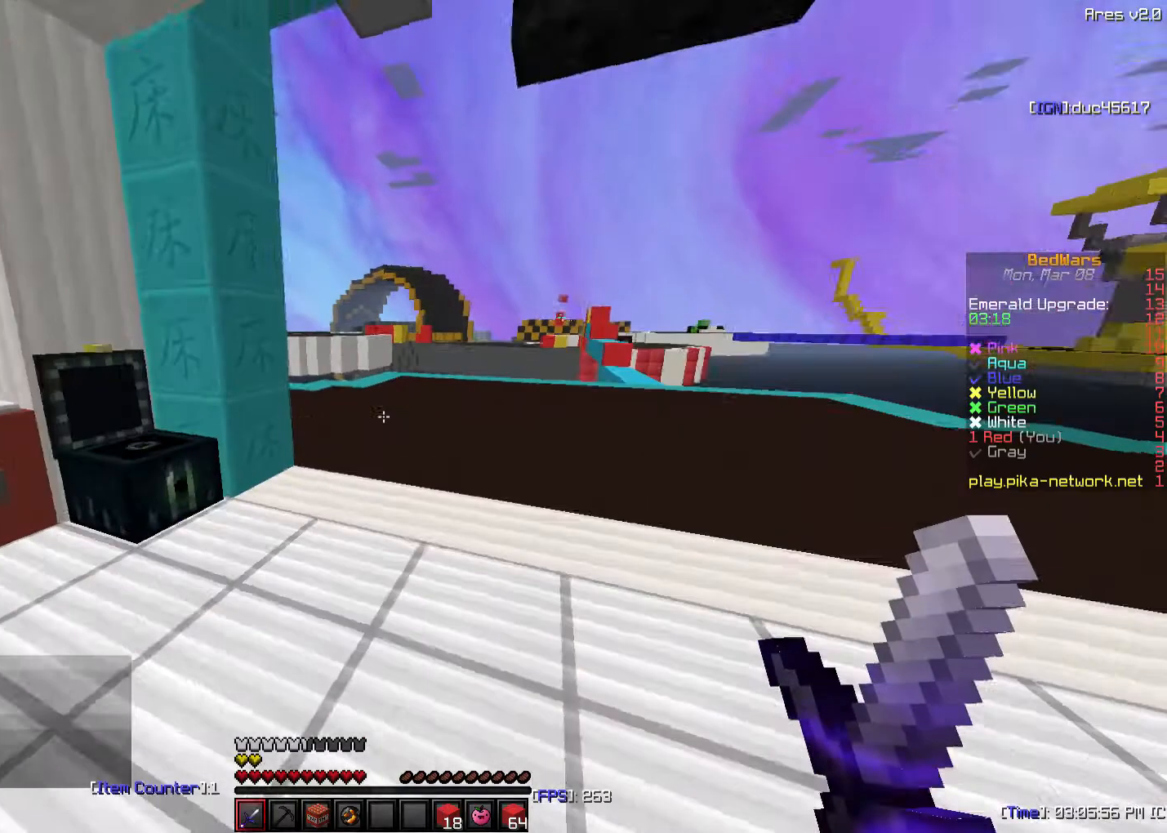
Gameplay with keyboard and mouse; each line is a JSON object with the keys and mouse buttons held at the frame after it. "events" lists presses ("down") and releases ("up") of "a", "d", "s", "sneak", "w", "mouse_left" and "mouse_right" between this image and that frame as [ms after this image, input, new state], when the widget could be followed in between. "mouse_left", "mouse_right" = the "left", "right" buttons of the "mouse" list. No other keys are recorded. Fast repeated clicks can show as one long hold. Mouse movement is not recorded. Key names are as the overlay labels them; some are game actions (e.g. jump) rather than physical keys.
{"keys": ["w"], "mouse": [], "events": [[83, "mouse_left", "down"], [133, "mouse_left", "up"], [183, "mouse_left", "down"], [233, "mouse_left", "up"]]}
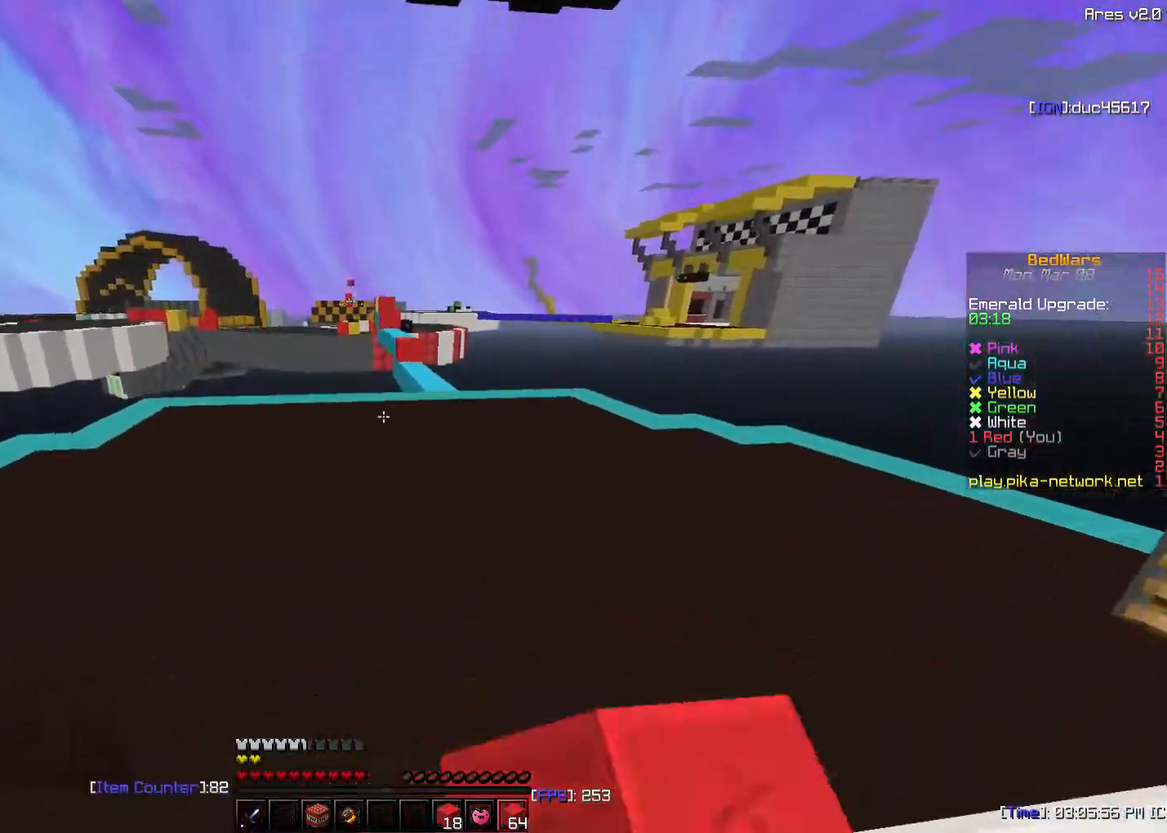
{"keys": ["d", "w"], "mouse": [], "events": [[33, "d", "down"], [83, "mouse_left", "down"], [133, "mouse_left", "up"], [183, "mouse_left", "down"], [233, "mouse_left", "up"], [433, "mouse_left", "down"], [483, "mouse_left", "up"]]}
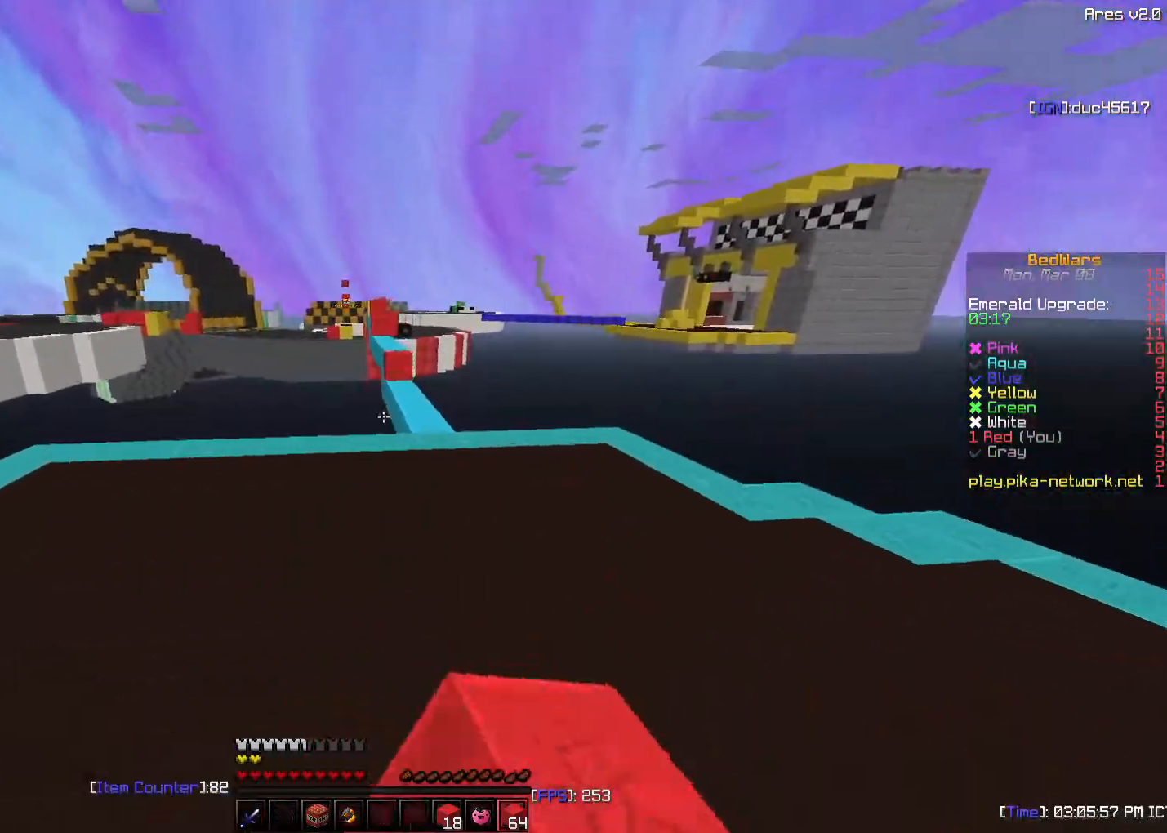
{"keys": ["w"], "mouse": [], "events": [[33, "d", "up"]]}
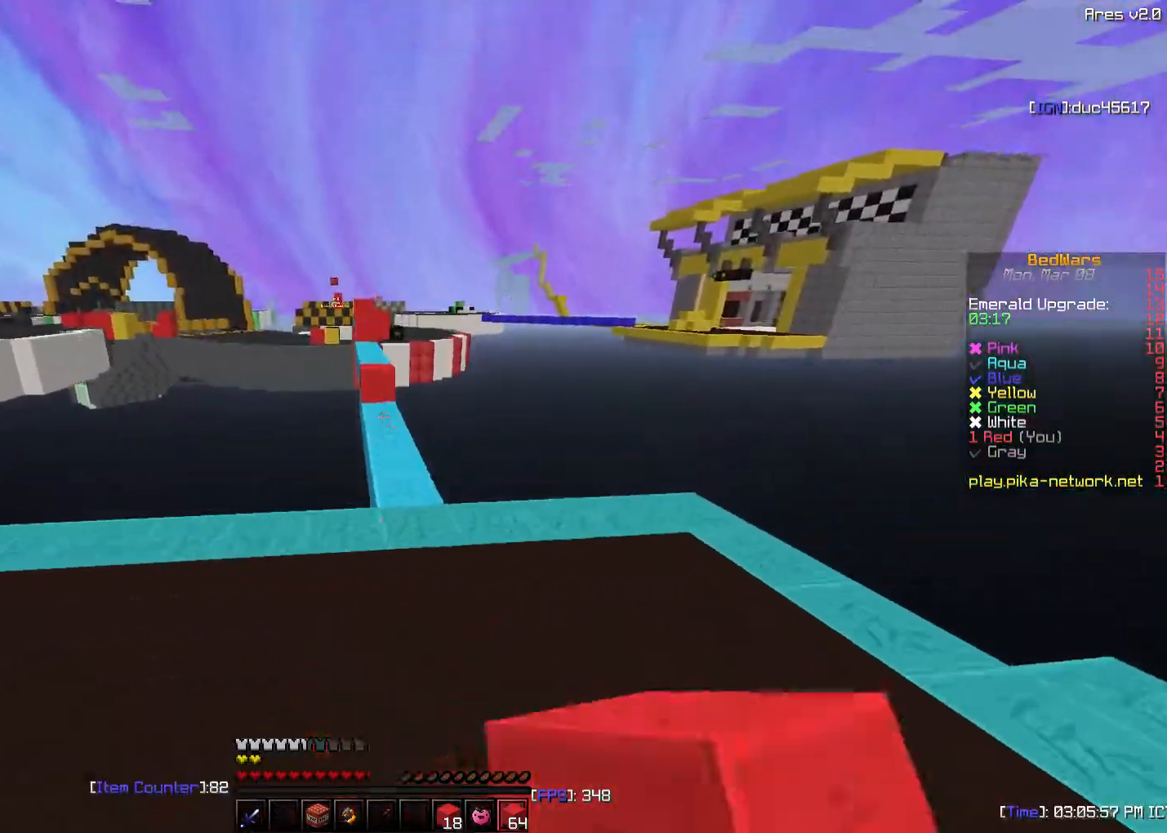
{"keys": ["w"], "mouse": [], "events": [[433, "mouse_left", "down"], [483, "mouse_left", "up"]]}
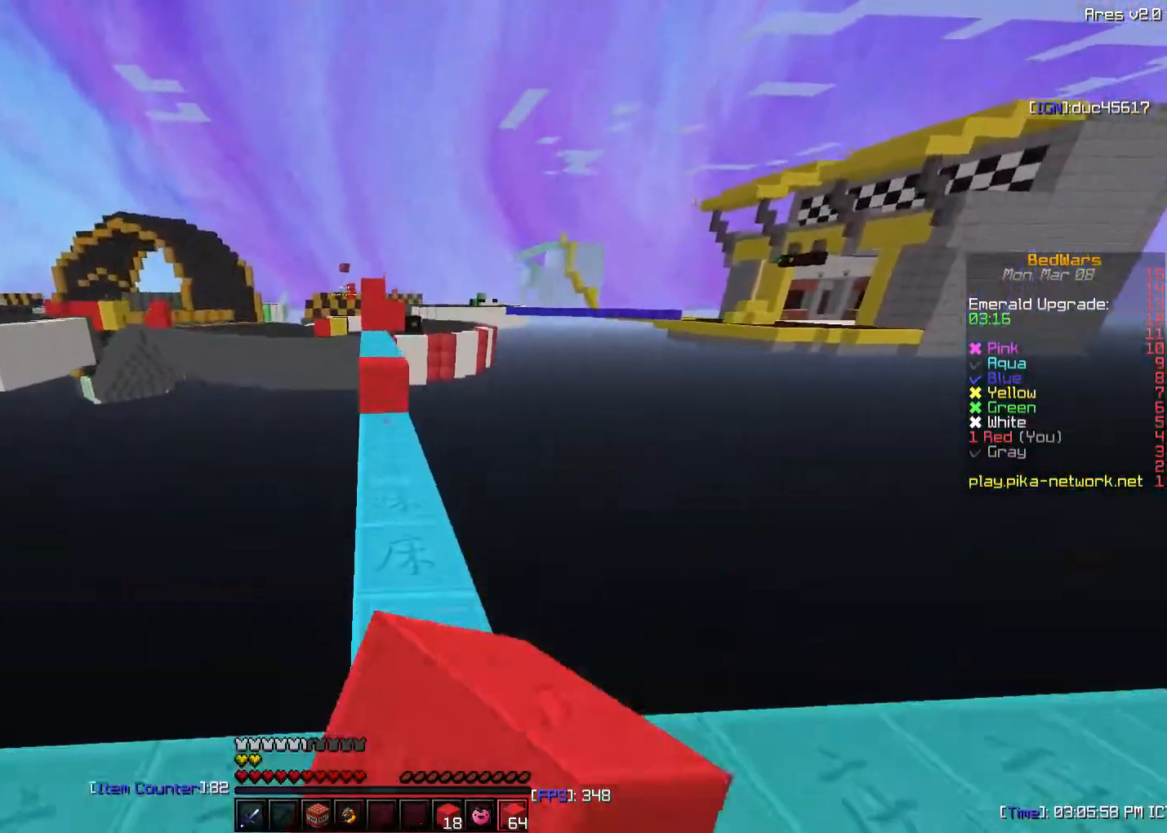
{"keys": ["w"], "mouse": [], "events": [[383, "mouse_left", "down"], [433, "mouse_left", "up"]]}
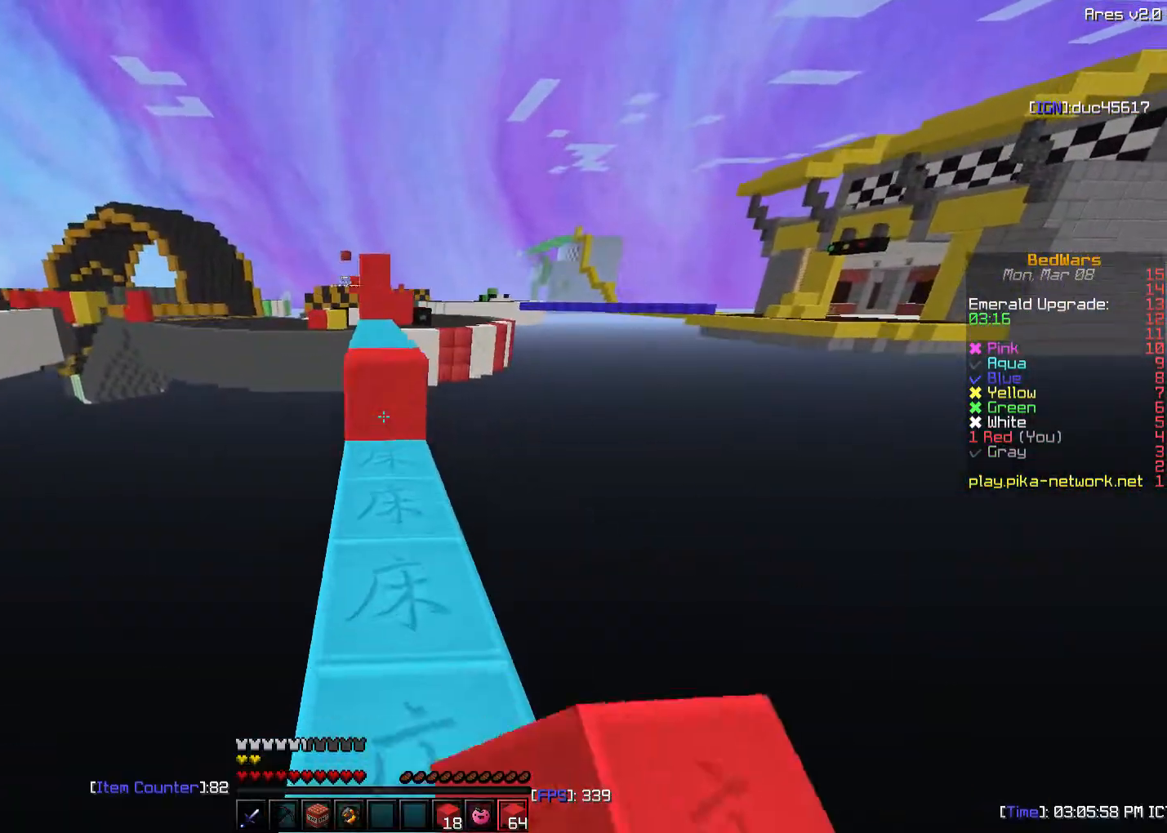
{"keys": ["w"], "mouse": [], "events": [[183, "mouse_right", "down"], [283, "mouse_right", "up"], [383, "mouse_left", "down"], [433, "mouse_left", "up"]]}
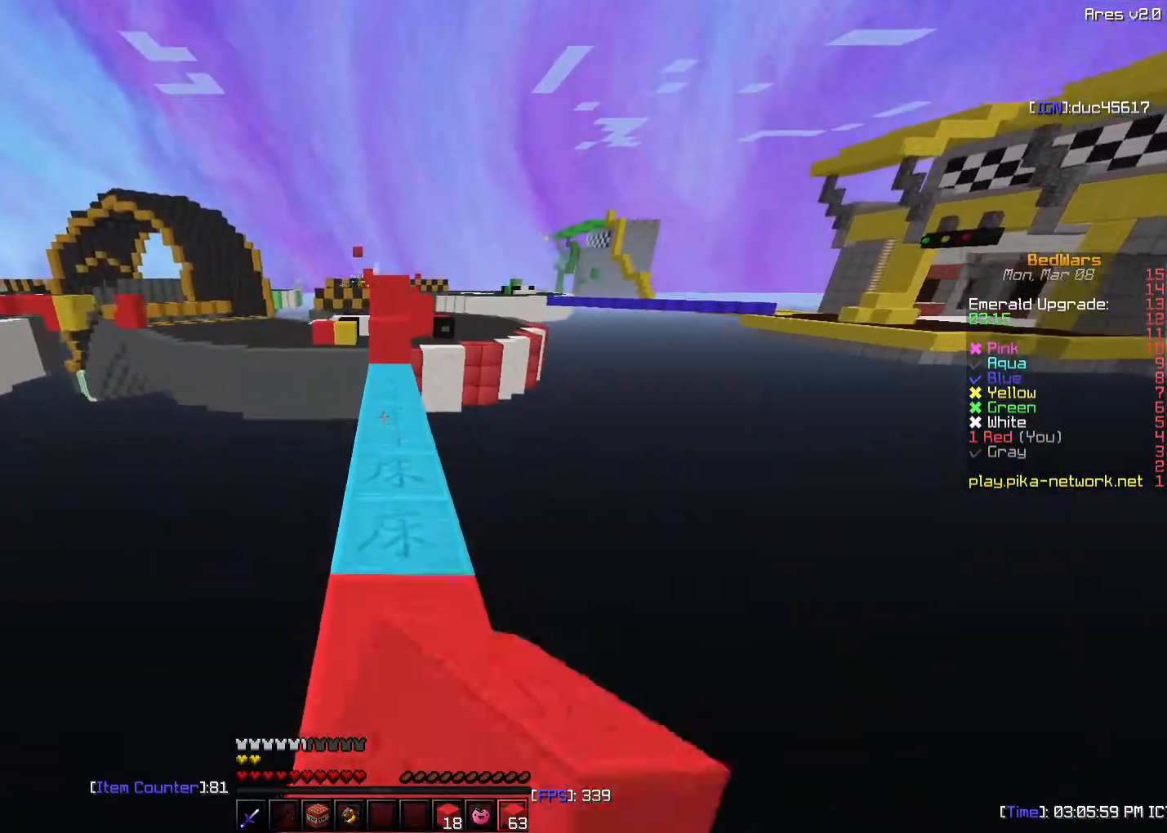
{"keys": ["w"], "mouse": [], "events": [[133, "mouse_left", "down"], [183, "mouse_left", "up"], [233, "mouse_left", "down"], [283, "mouse_left", "up"], [333, "mouse_left", "down"], [383, "mouse_left", "up"]]}
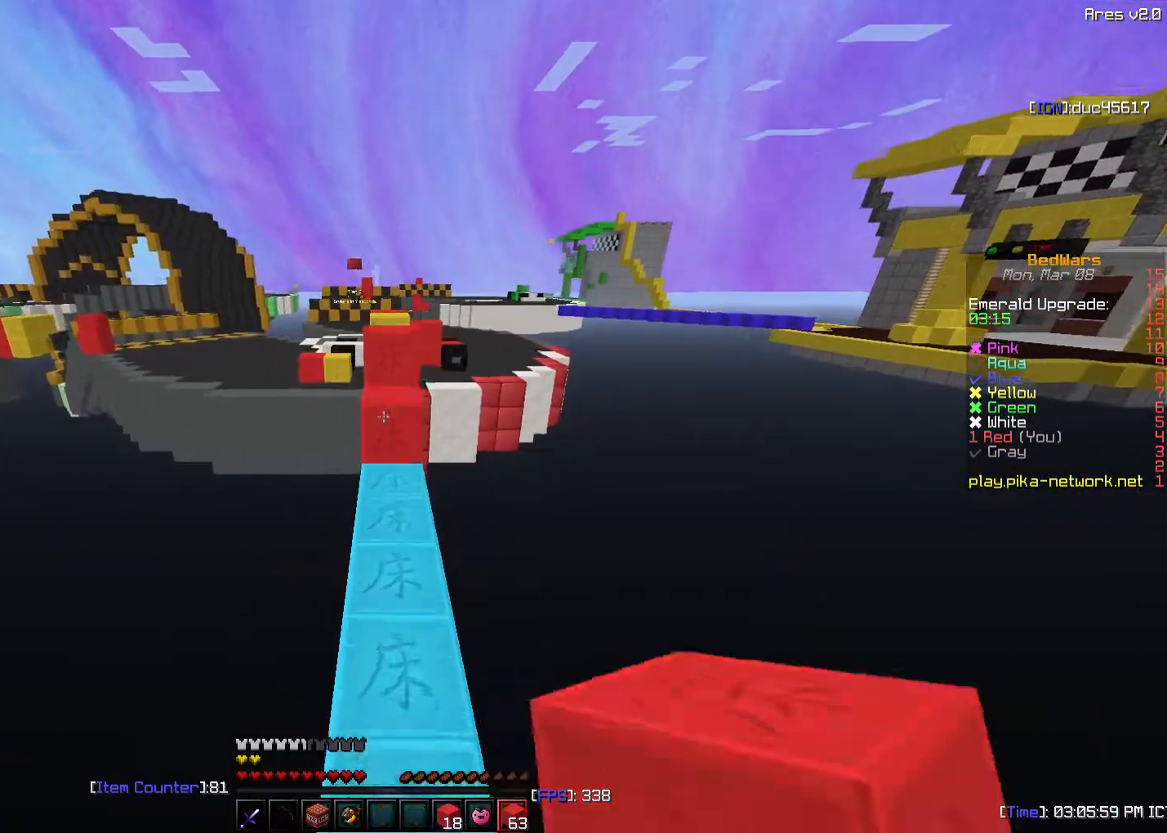
{"keys": ["w"], "mouse": [], "events": [[283, "mouse_right", "down"], [383, "mouse_right", "up"]]}
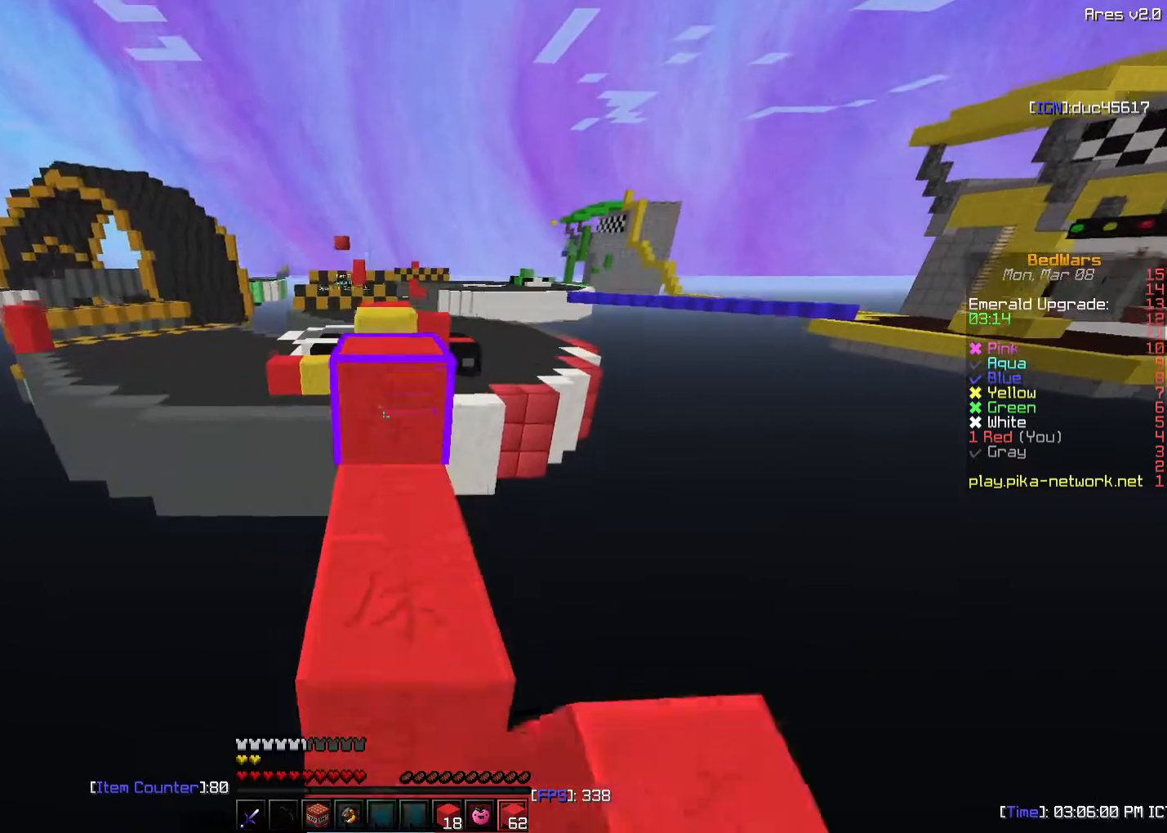
{"keys": ["w"], "mouse": [], "events": []}
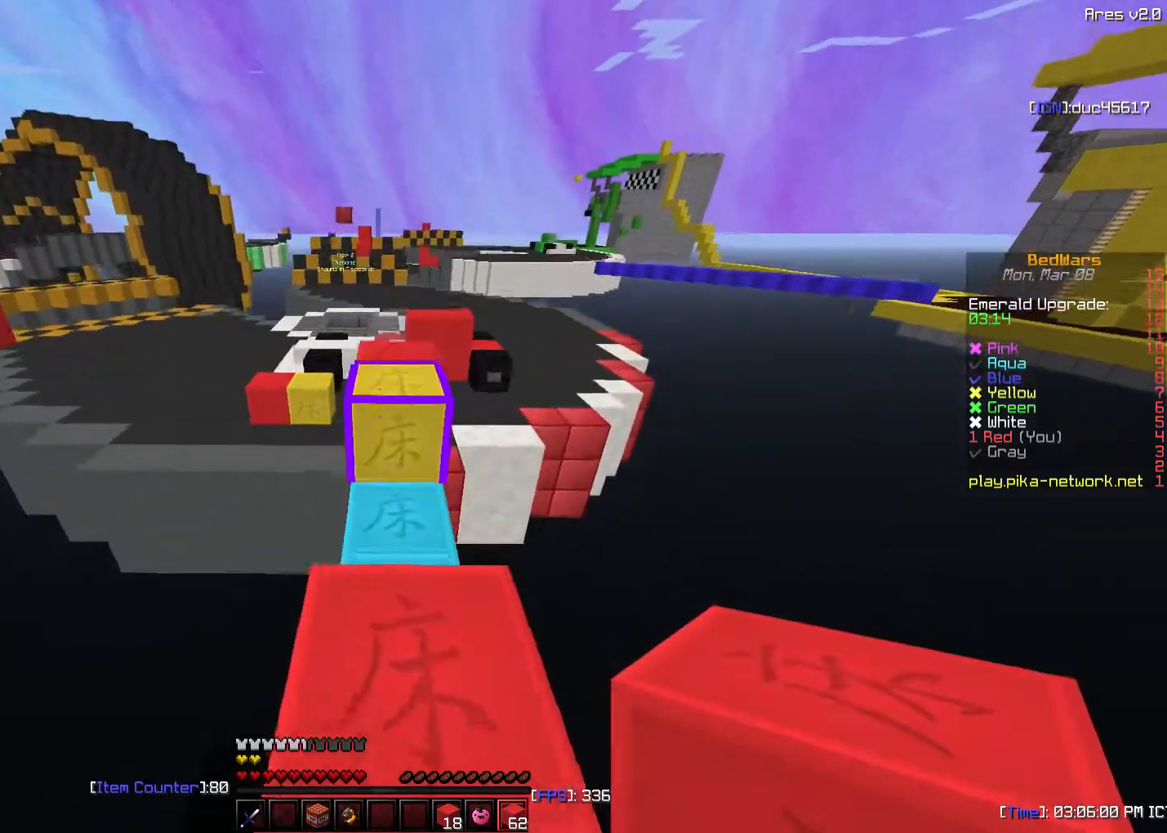
{"keys": ["w"], "mouse": [], "events": [[283, "mouse_right", "down"], [383, "mouse_right", "up"]]}
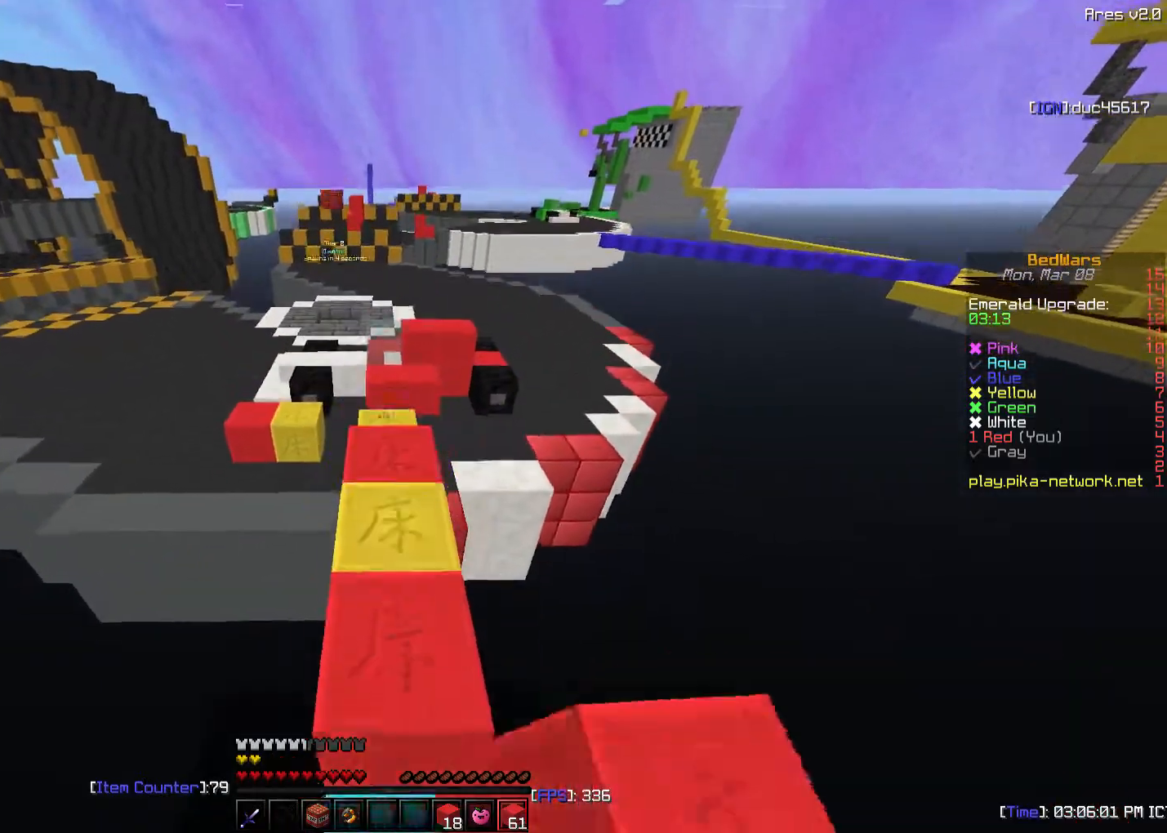
{"keys": ["w"], "mouse": [], "events": []}
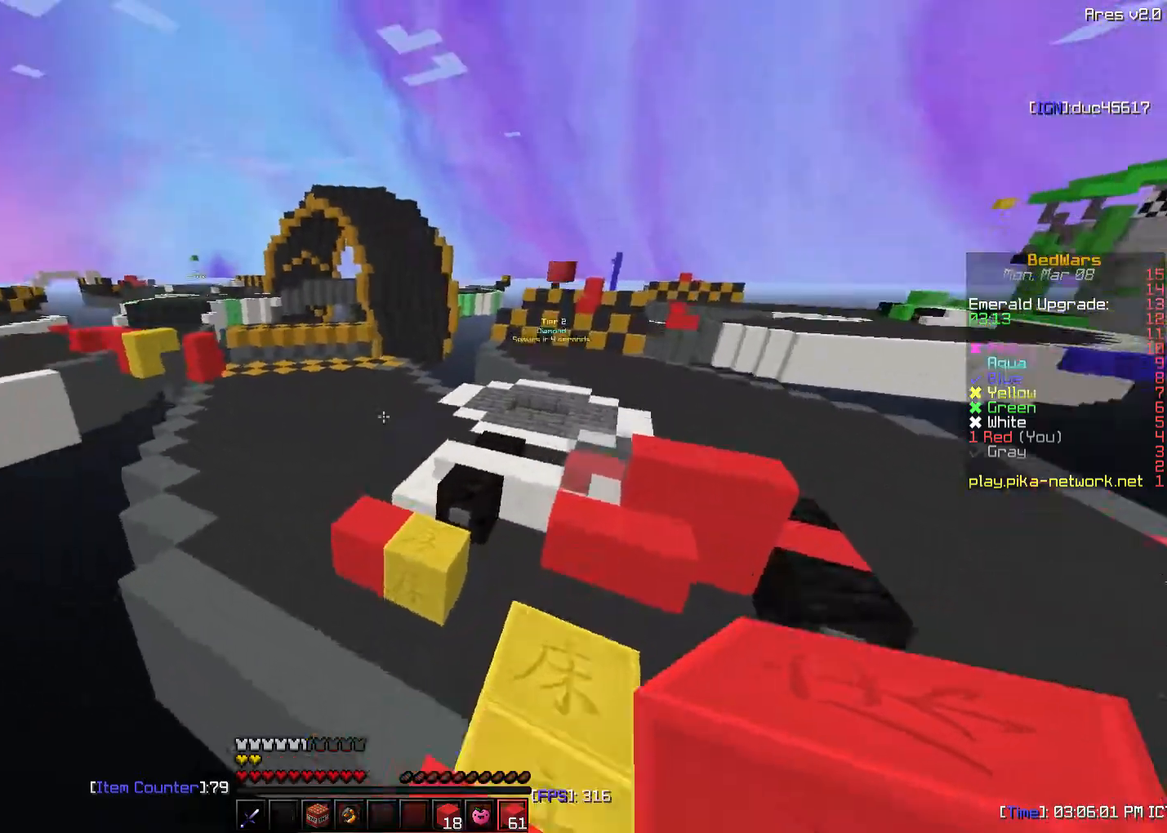
{"keys": ["w"], "mouse": [], "events": [[83, "d", "down"], [333, "d", "up"]]}
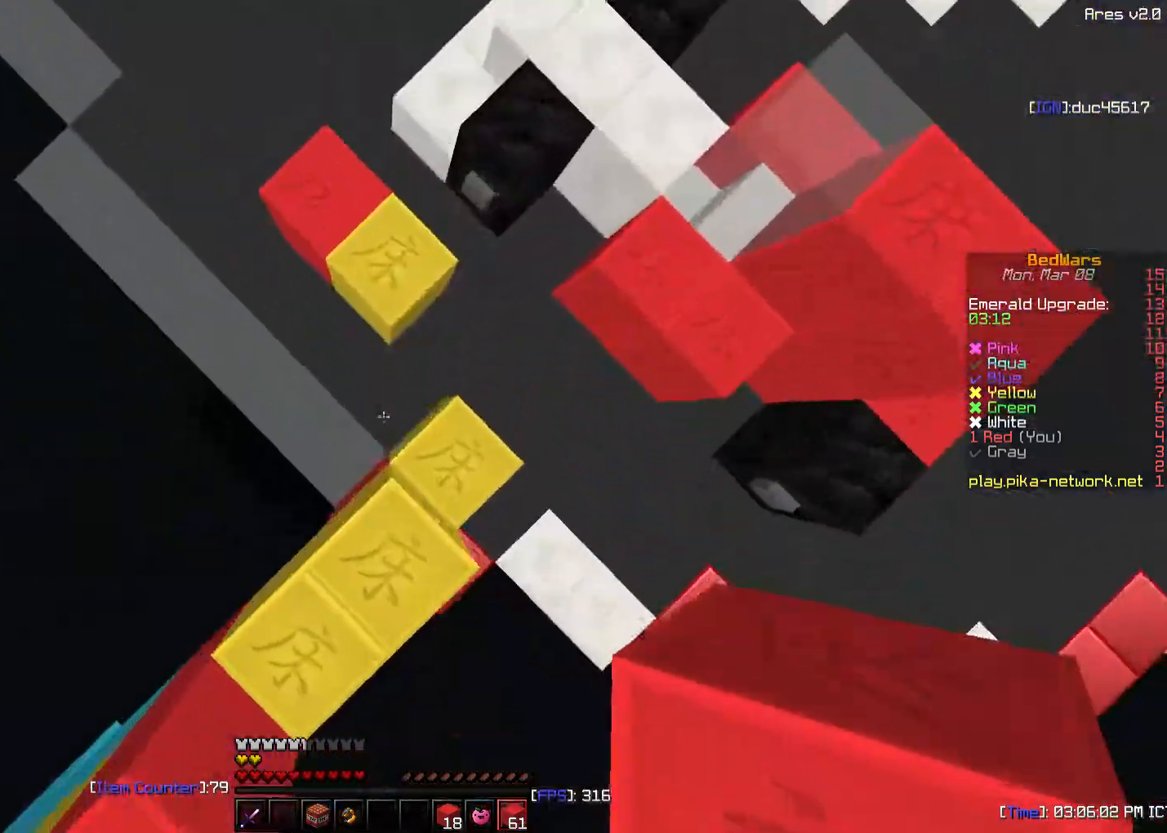
{"keys": ["d", "w"], "mouse": [], "events": [[33, "mouse_right", "down"], [133, "d", "down"], [133, "mouse_right", "up"]]}
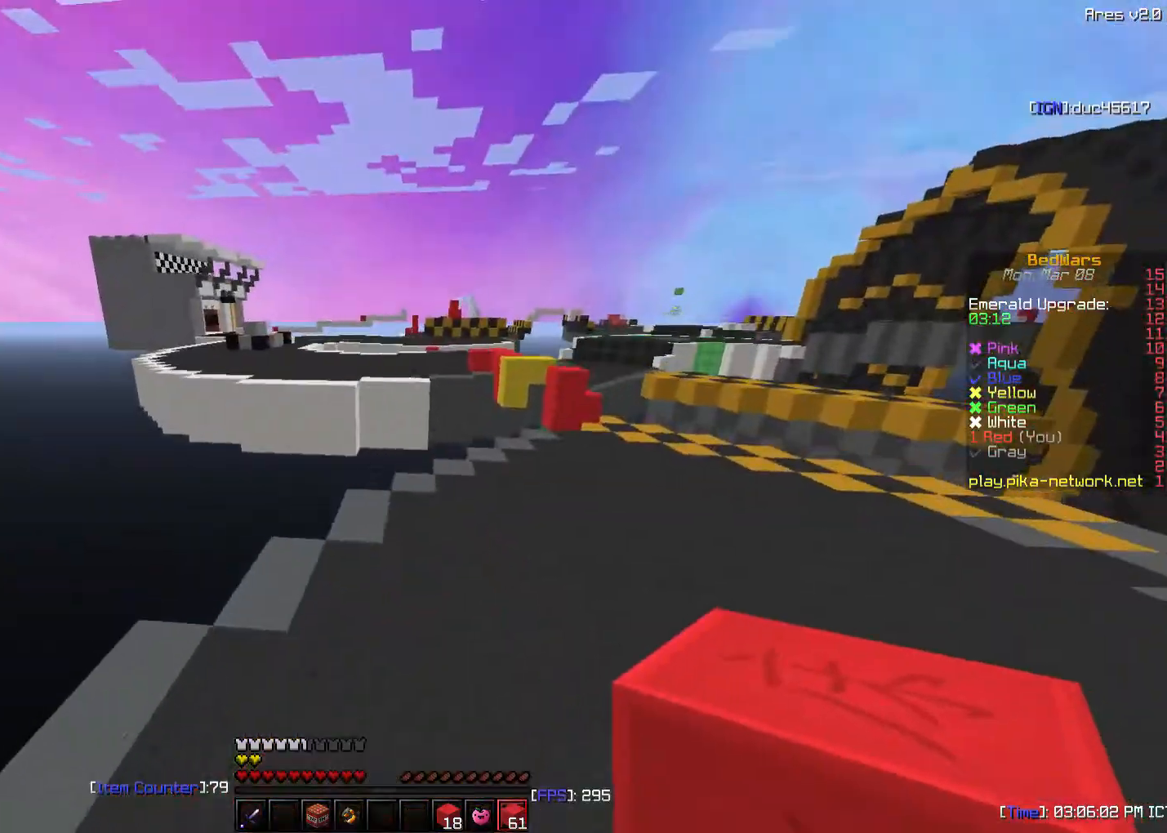
{"keys": ["w"], "mouse": [], "events": [[33, "d", "up"], [433, "mouse_left", "down"], [483, "mouse_left", "up"]]}
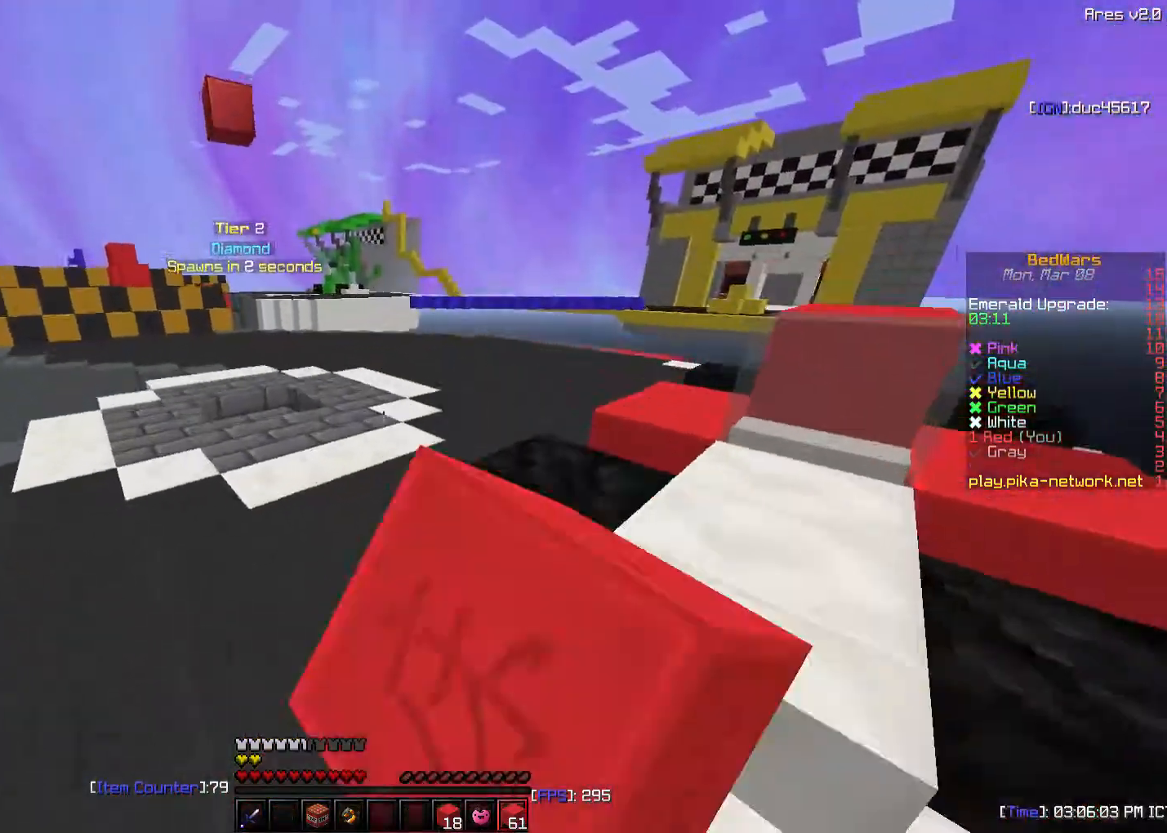
{"keys": ["w"], "mouse": ["left"], "events": [[33, "mouse_left", "down"], [83, "mouse_left", "up"], [183, "mouse_left", "down"], [233, "mouse_left", "up"], [283, "mouse_left", "down"], [333, "mouse_left", "up"], [483, "mouse_left", "down"]]}
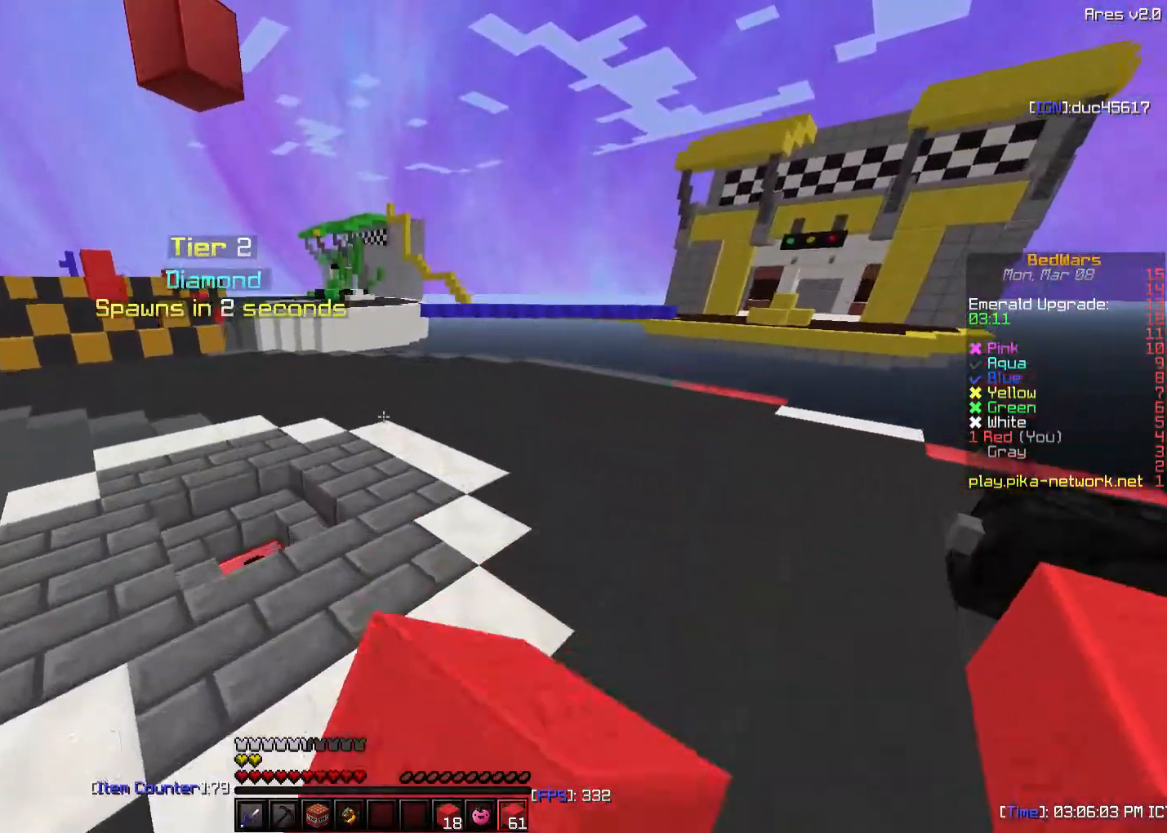
{"keys": ["w"], "mouse": [], "events": [[33, "mouse_left", "up"], [283, "mouse_left", "down"], [333, "mouse_left", "up"], [383, "mouse_left", "down"], [433, "mouse_left", "up"]]}
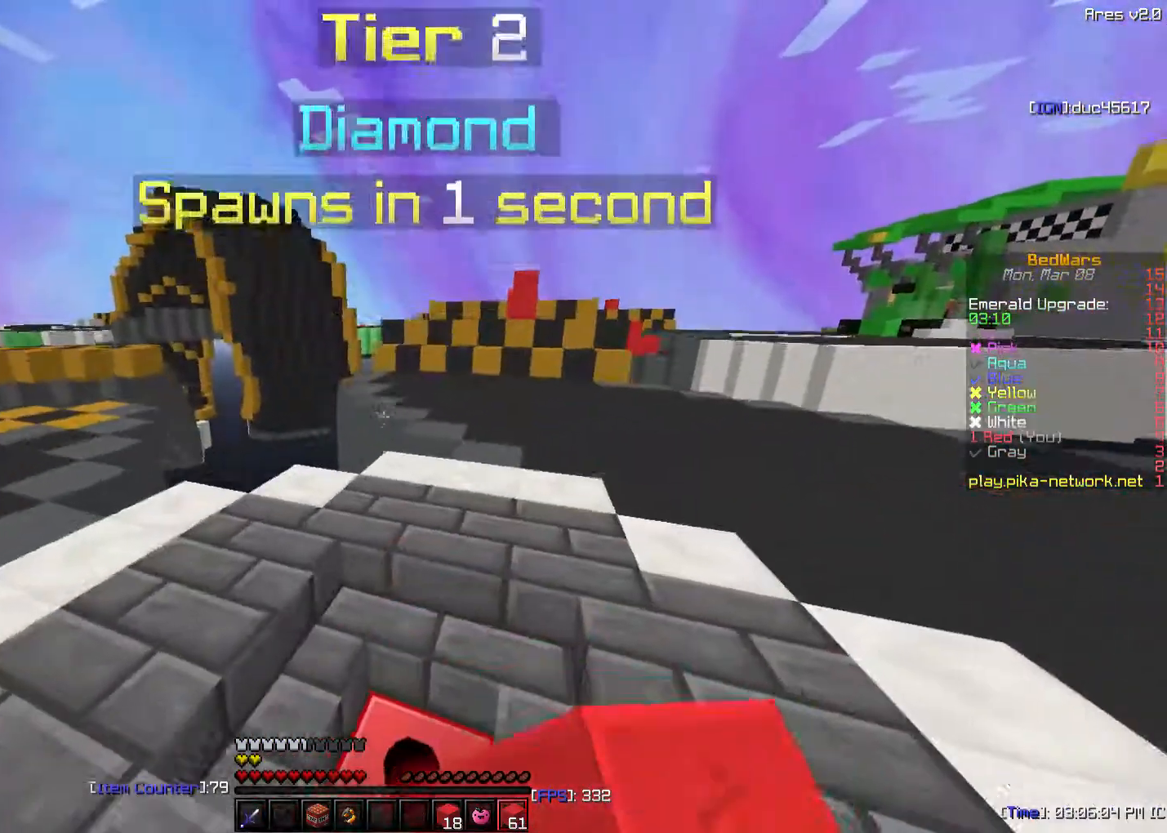
{"keys": ["w"], "mouse": ["left"], "events": [[33, "mouse_left", "down"], [83, "mouse_left", "up"], [383, "mouse_left", "down"], [433, "mouse_left", "up"], [483, "mouse_left", "down"]]}
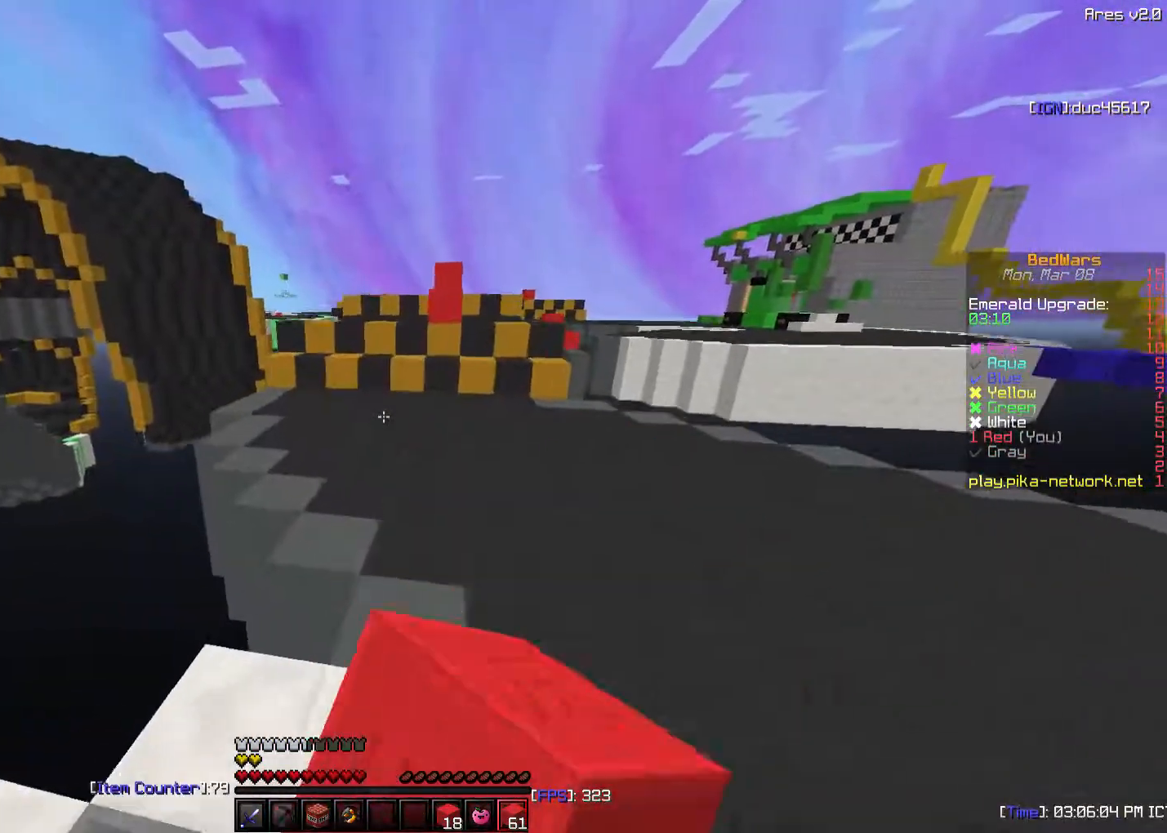
{"keys": ["w"], "mouse": [], "events": [[33, "mouse_left", "up"], [83, "mouse_left", "down"], [133, "mouse_left", "up"], [183, "mouse_left", "down"], [233, "mouse_left", "up"], [283, "mouse_left", "down"], [333, "mouse_left", "up"]]}
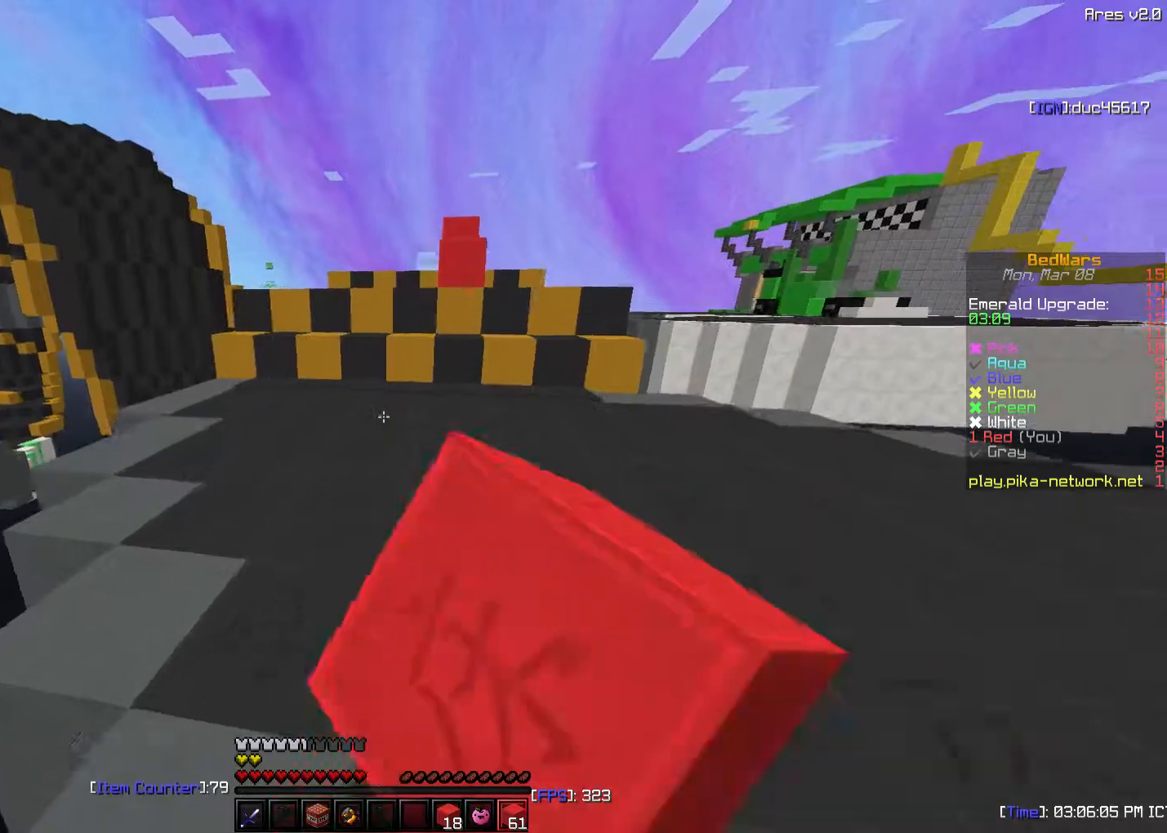
{"keys": ["w"], "mouse": [], "events": [[133, "mouse_left", "down"], [183, "mouse_left", "up"], [233, "mouse_left", "down"], [283, "mouse_left", "up"]]}
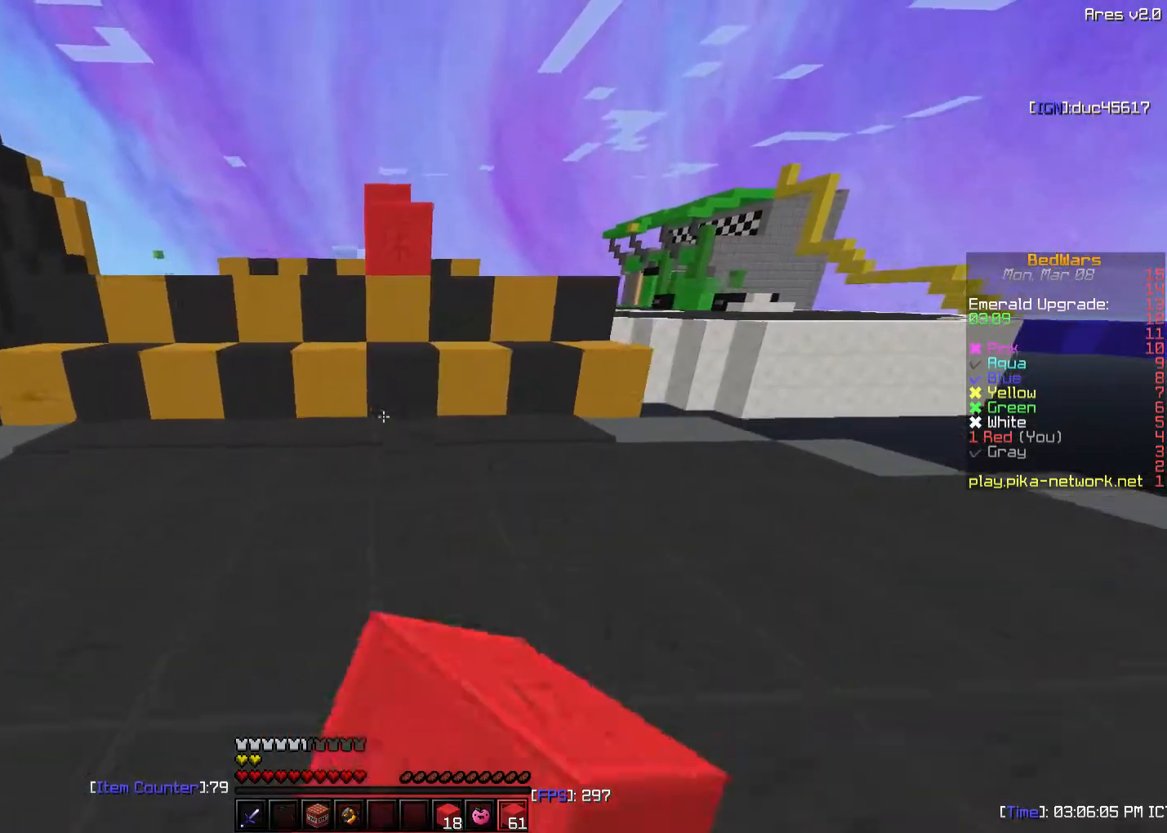
{"keys": ["w"], "mouse": ["right"], "events": [[183, "mouse_right", "down"], [283, "mouse_right", "up"], [333, "mouse_right", "down"]]}
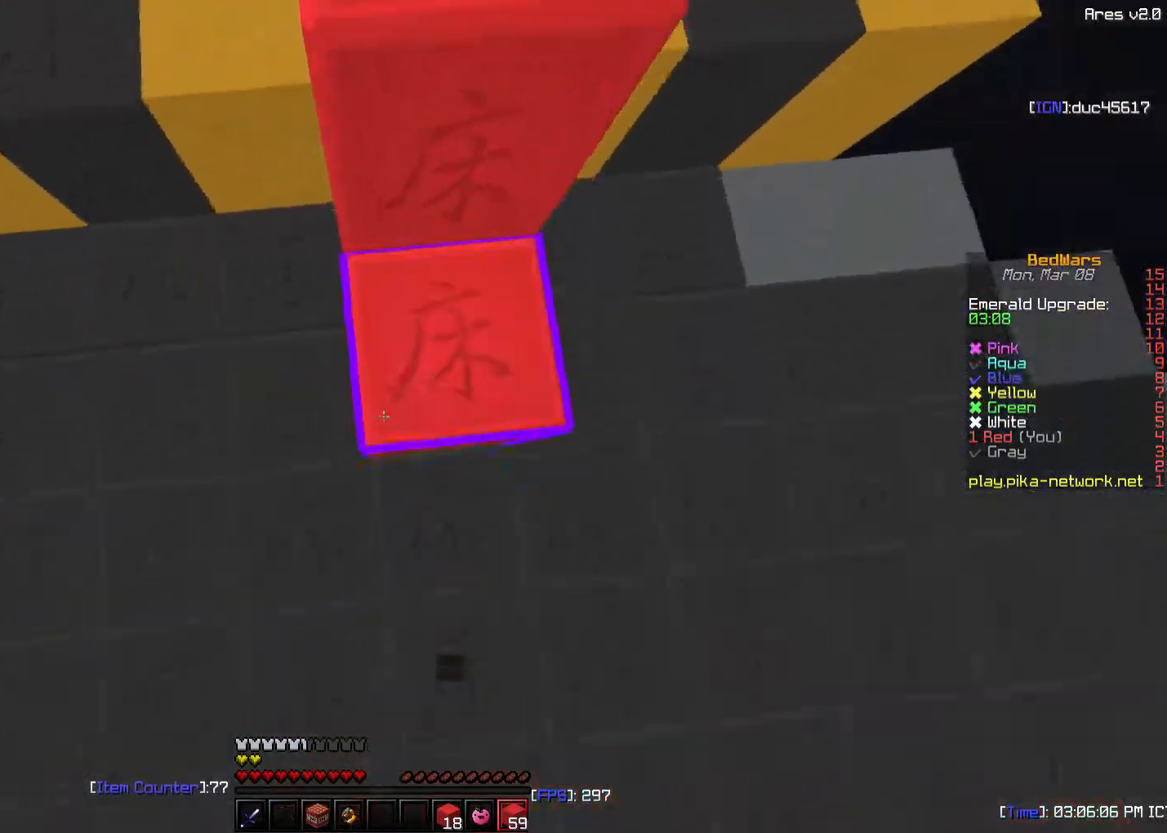
{"keys": ["w"], "mouse": [], "events": [[83, "mouse_right", "up"], [133, "mouse_right", "down"], [283, "mouse_right", "up"]]}
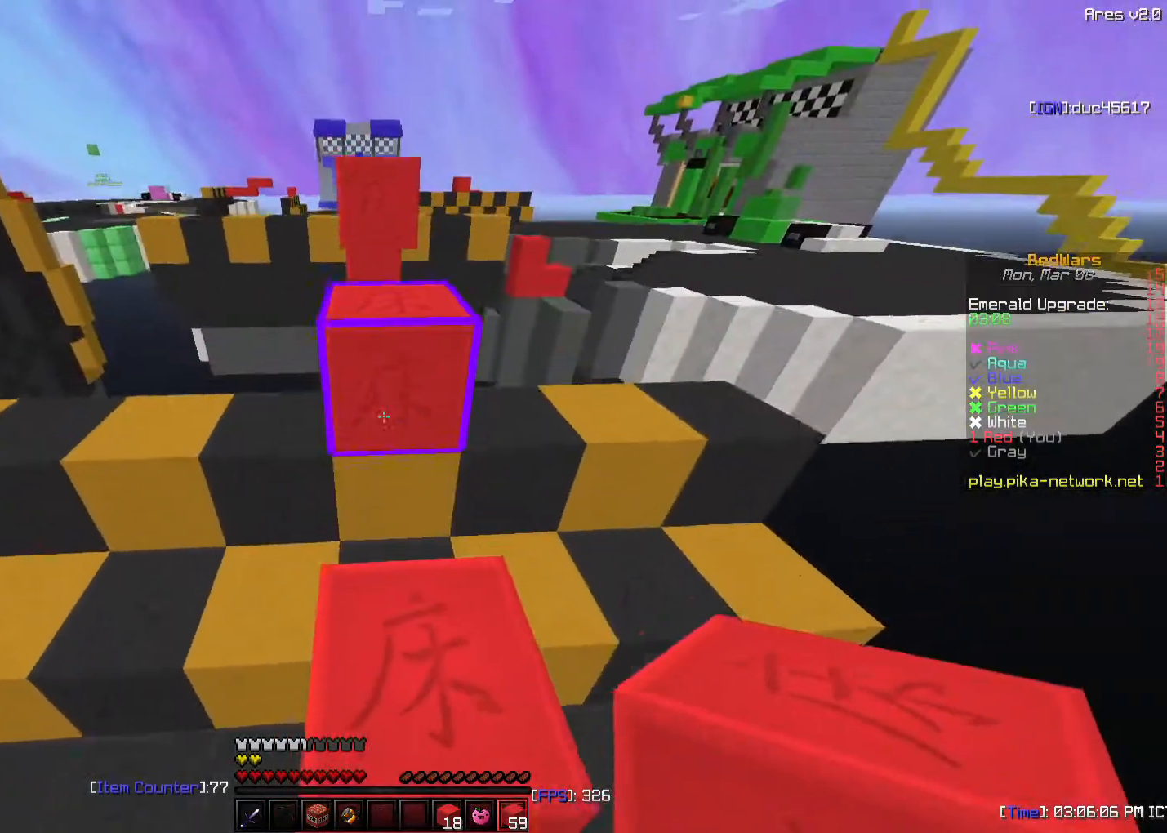
{"keys": ["w"], "mouse": [], "events": [[183, "mouse_right", "down"], [283, "mouse_right", "up"]]}
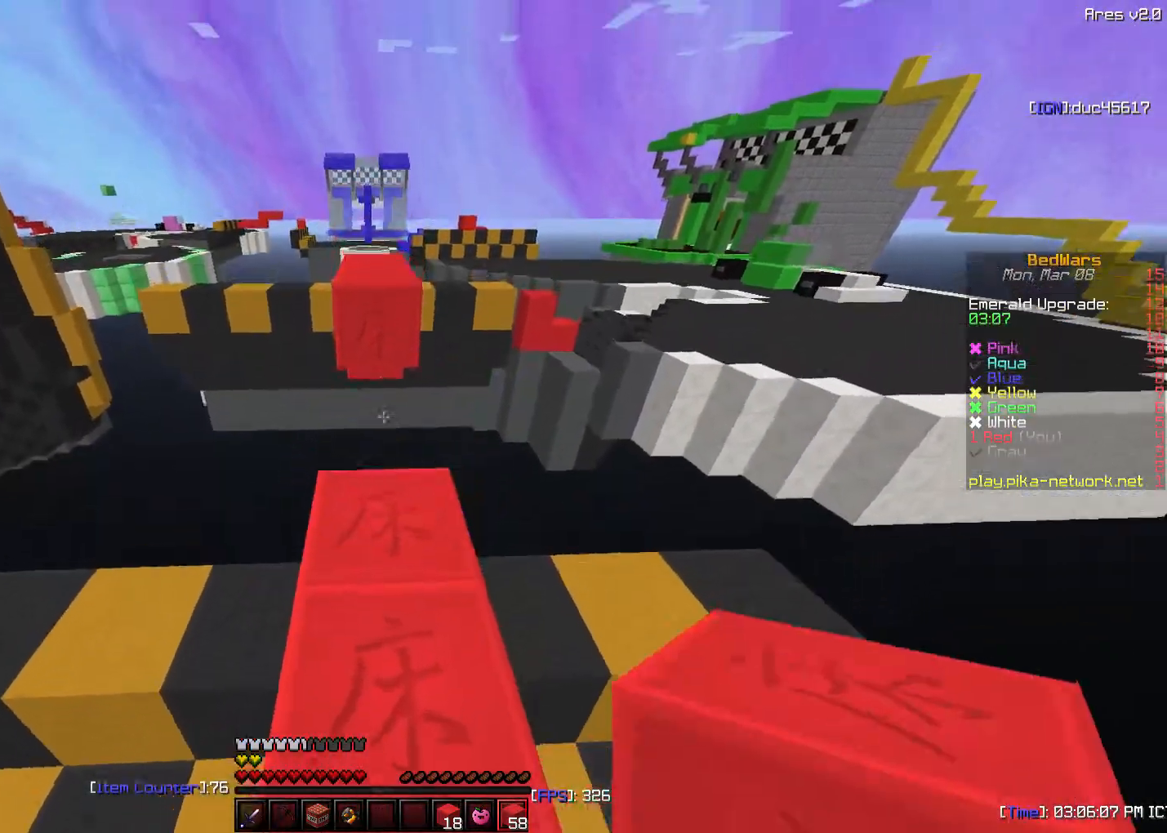
{"keys": ["w"], "mouse": [], "events": [[283, "mouse_right", "down"], [433, "mouse_right", "up"]]}
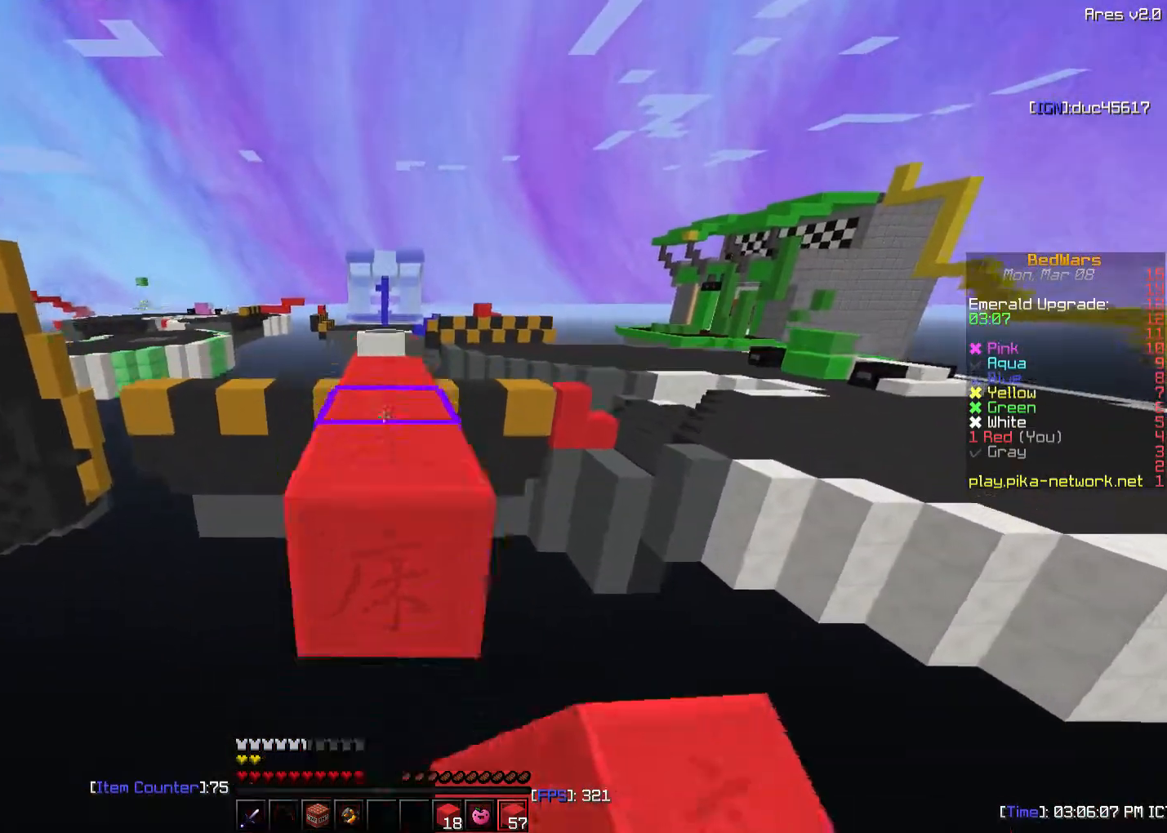
{"keys": ["w"], "mouse": [], "events": []}
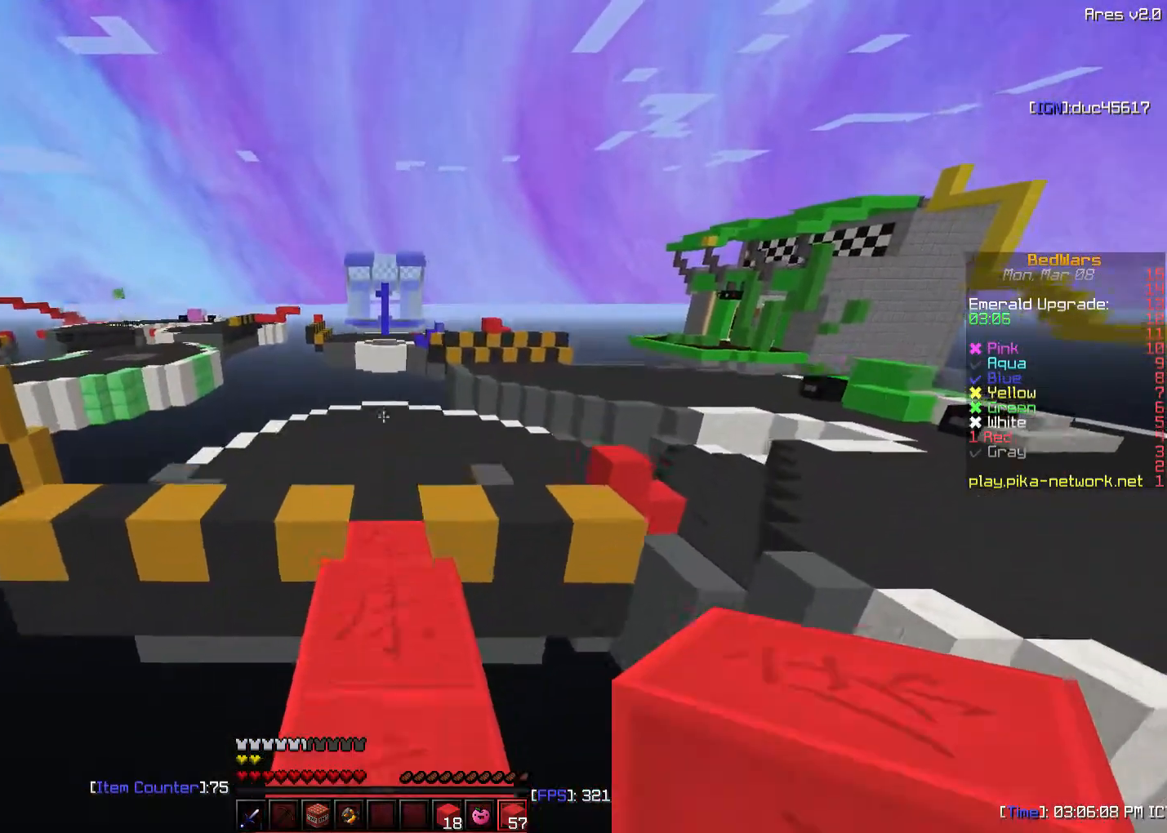
{"keys": ["w"], "mouse": [], "events": []}
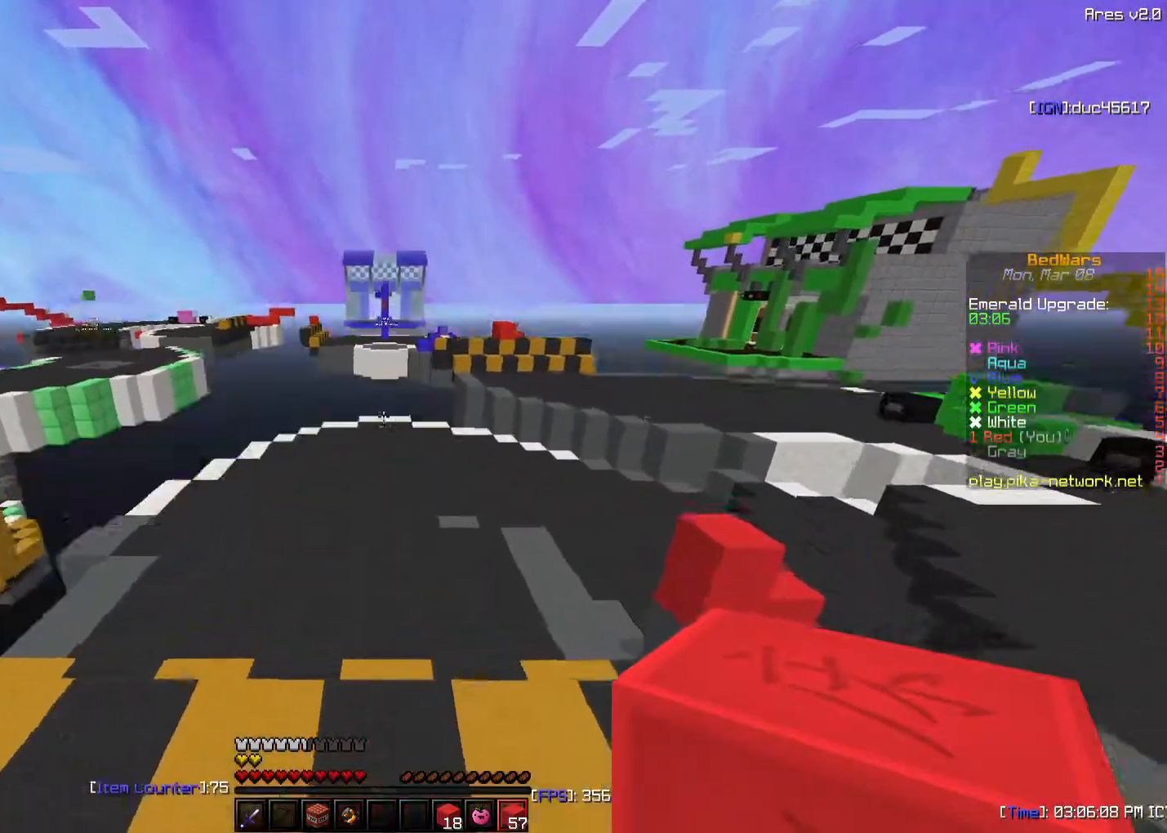
{"keys": ["w"], "mouse": [], "events": []}
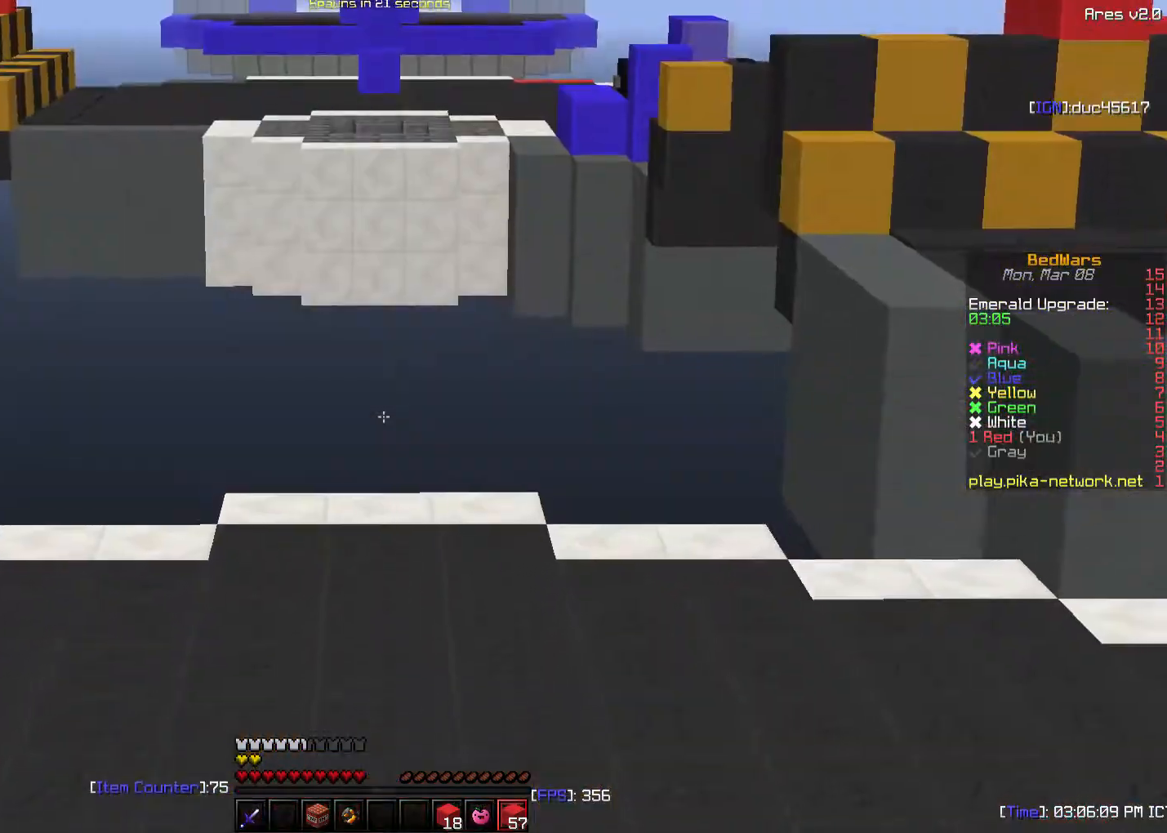
{"keys": ["w"], "mouse": [], "events": []}
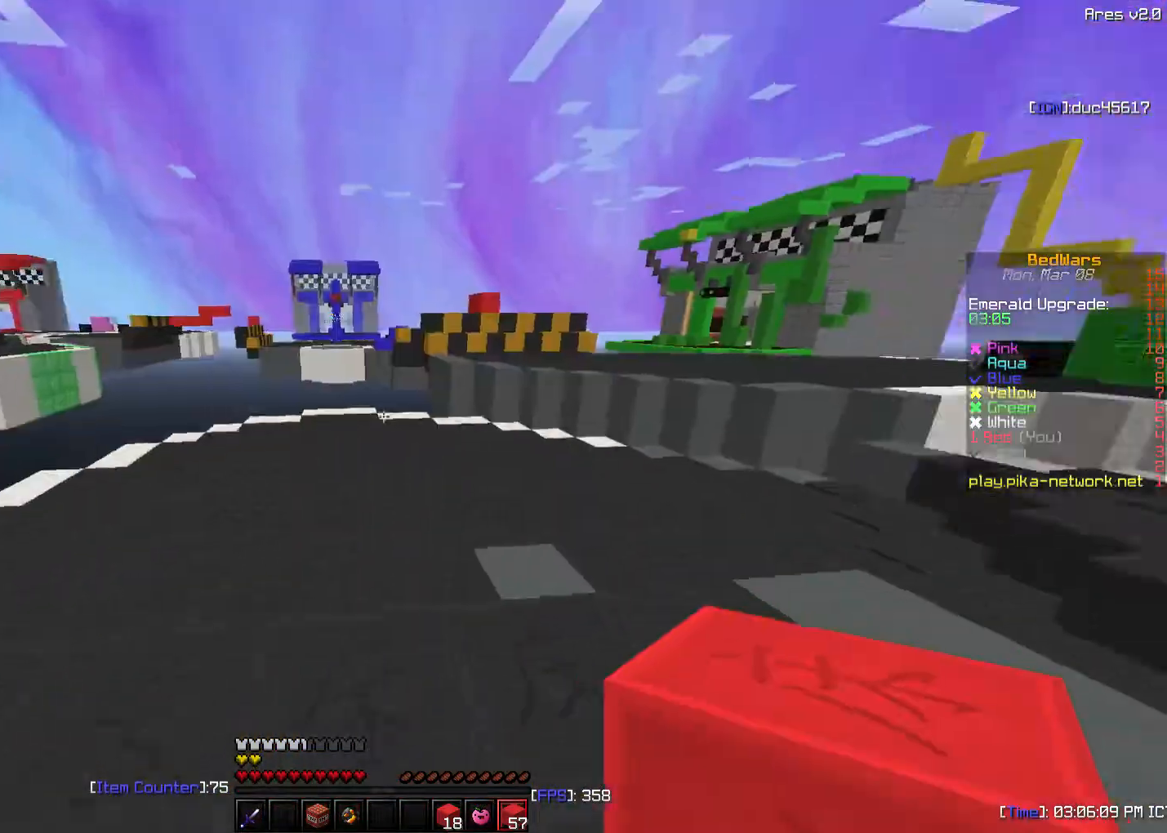
{"keys": ["d", "w"], "mouse": [], "events": [[233, "d", "down"]]}
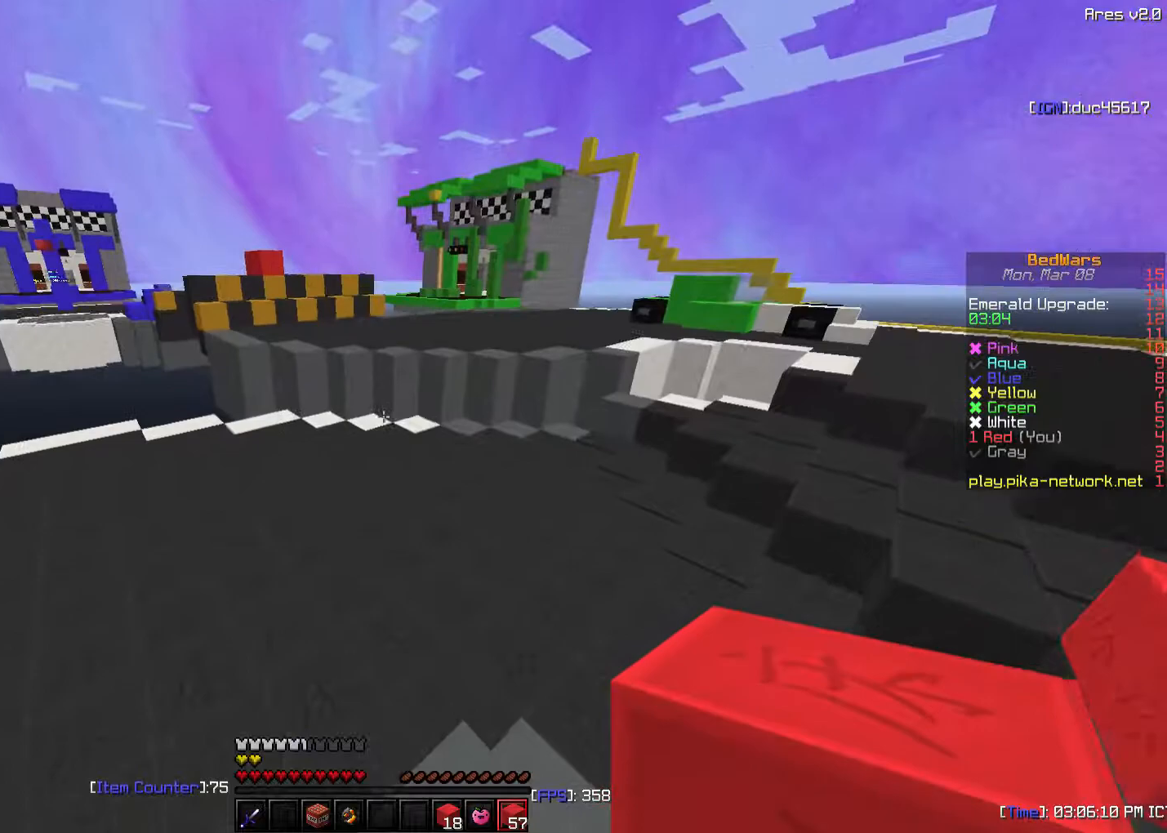
{"keys": ["w"], "mouse": [], "events": [[383, "d", "up"]]}
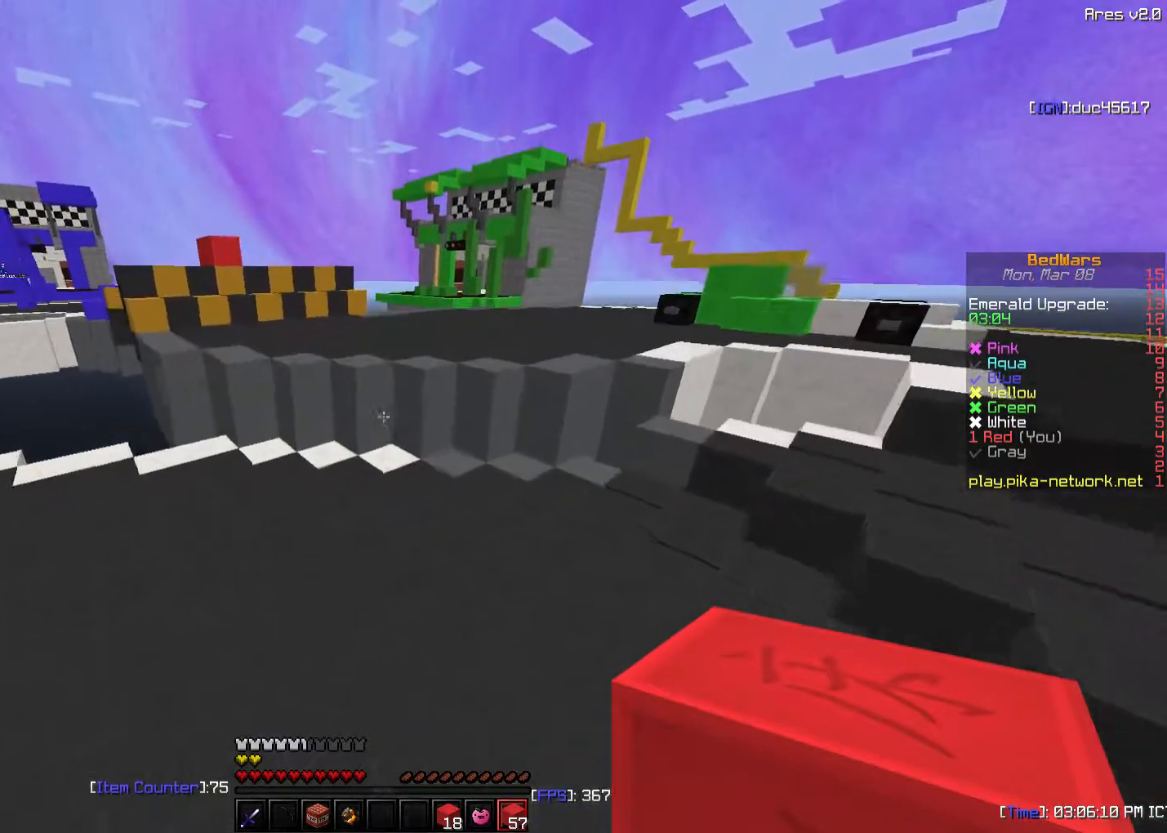
{"keys": ["w"], "mouse": ["right"], "events": [[483, "mouse_right", "down"]]}